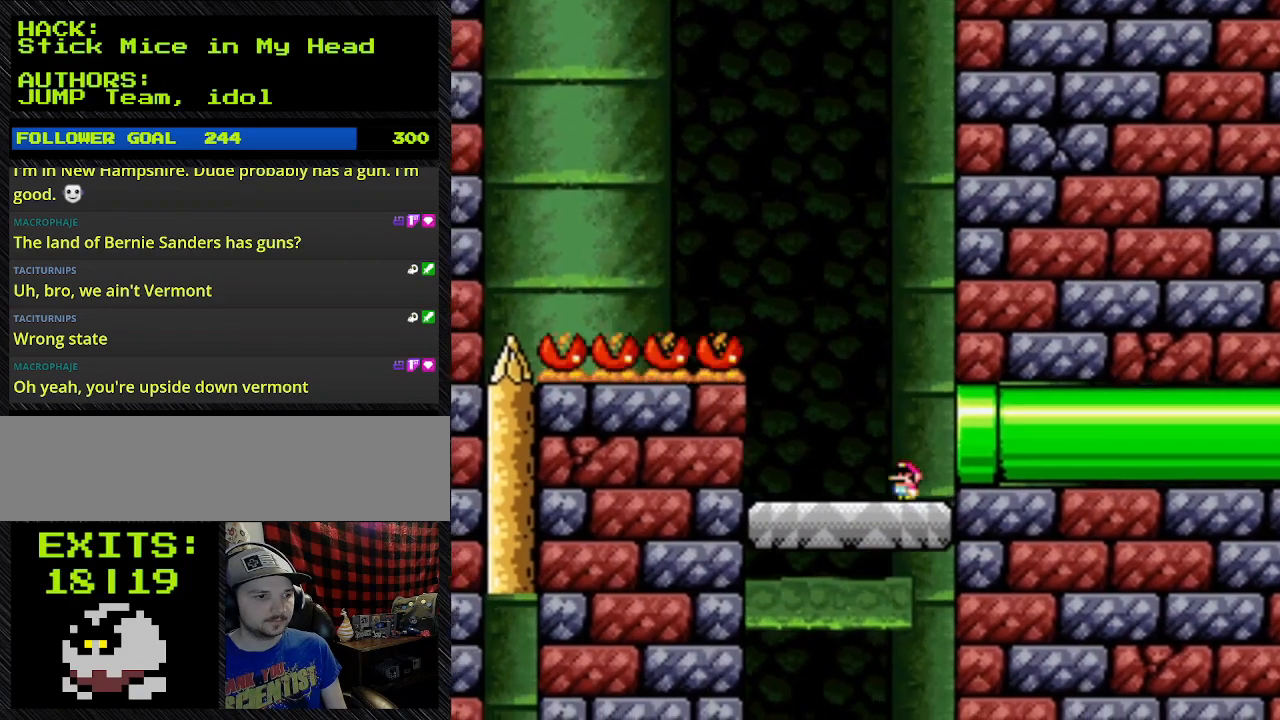
Gameplay with a controller (Nintendo layout); each line is a JSON object with the inputs held at the frame after it (dt_ms = milliseconds from this image to that frame). "events" lists button and stick changes between this image and that frame as [ms after this image, input, new state], when the widget could be followed in between. Not read: L3 R3.
{"dt_ms": 500, "buttons": ["B", "Y", "DPAD_LEFT"], "events": [[467, "B", "down"]]}
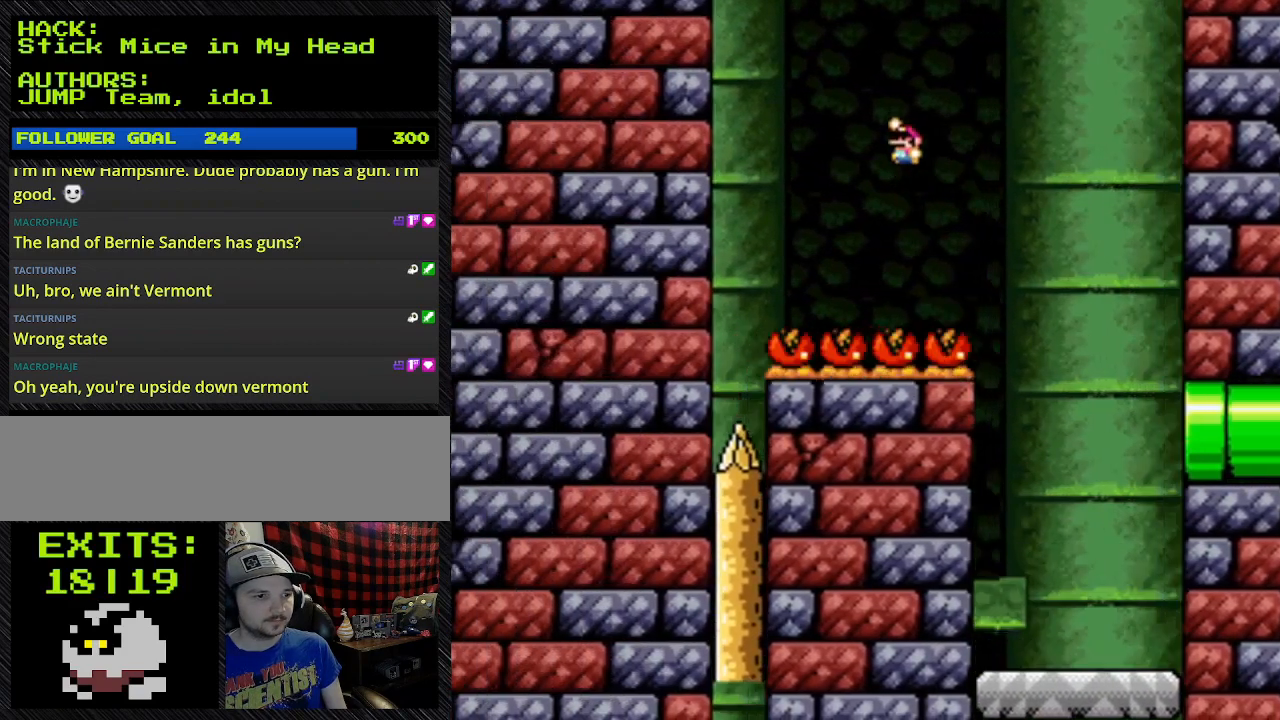
{"dt_ms": 500, "buttons": ["B", "Y", "DPAD_LEFT"], "events": []}
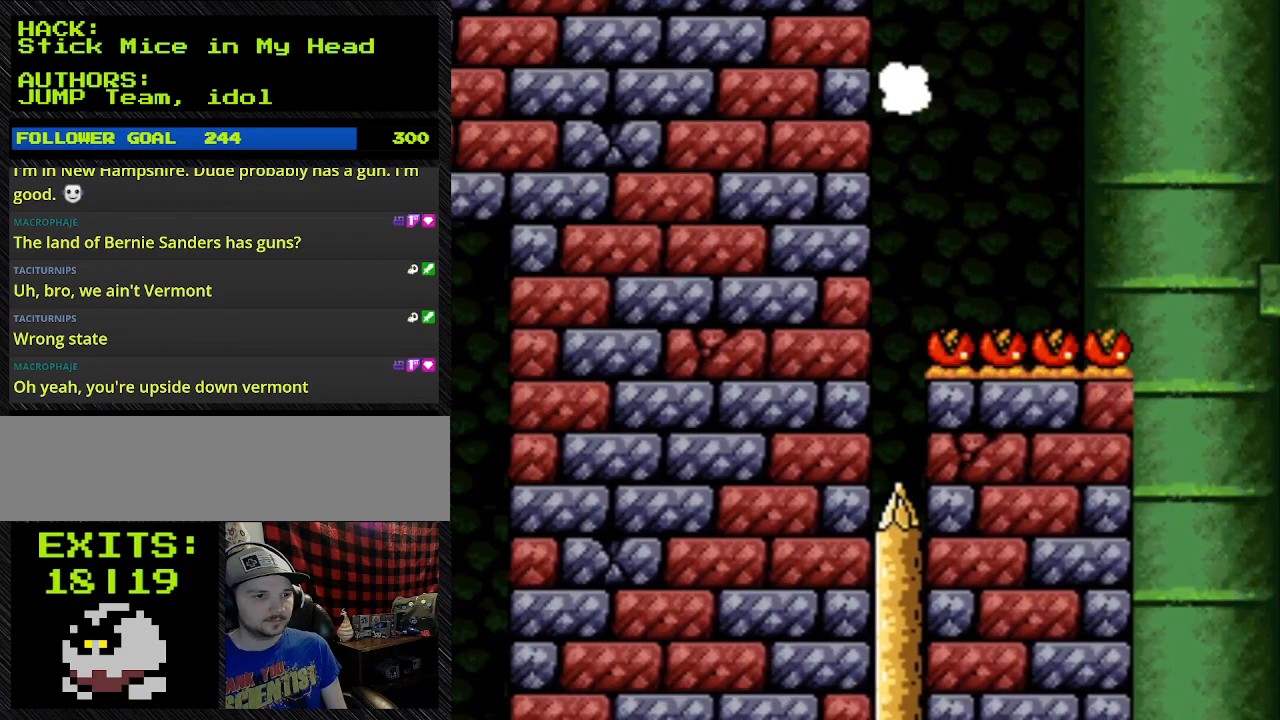
{"dt_ms": 500, "buttons": ["B", "Y", "L1", "DPAD_LEFT"], "events": [[233, "L1", "down"]]}
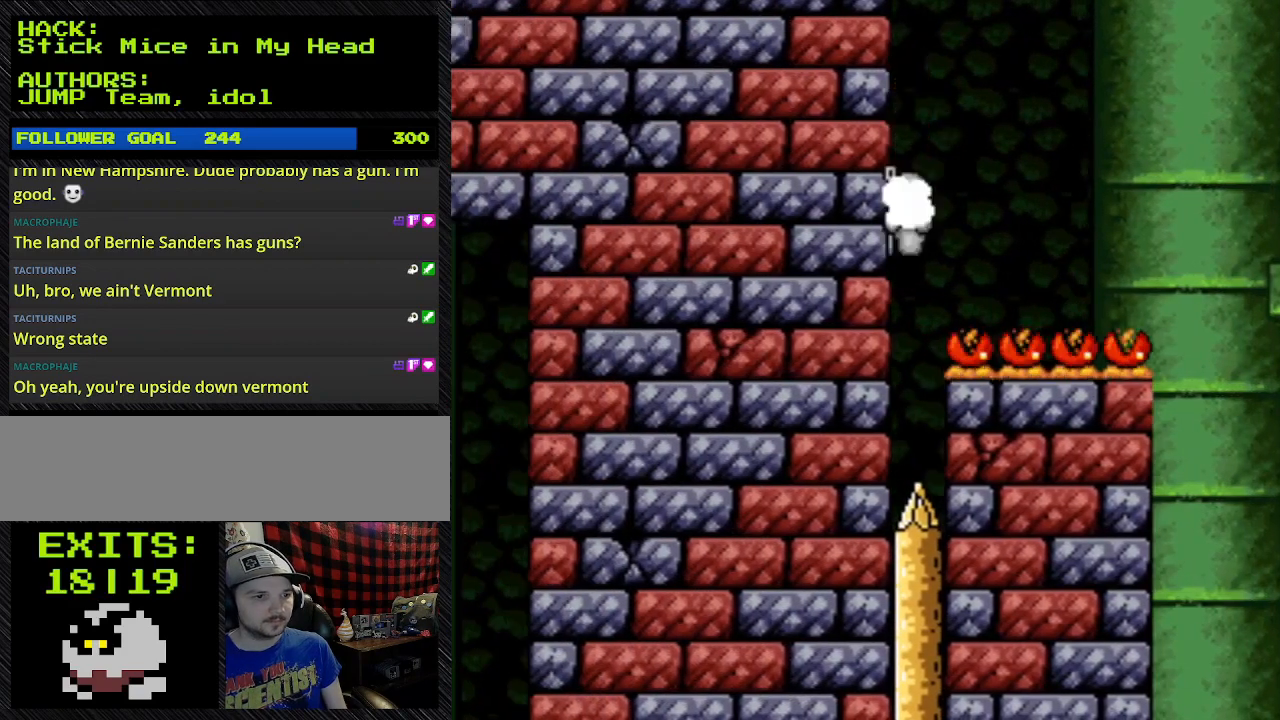
{"dt_ms": 500, "buttons": ["B", "Y", "DPAD_LEFT"], "events": [[167, "L1", "up"]]}
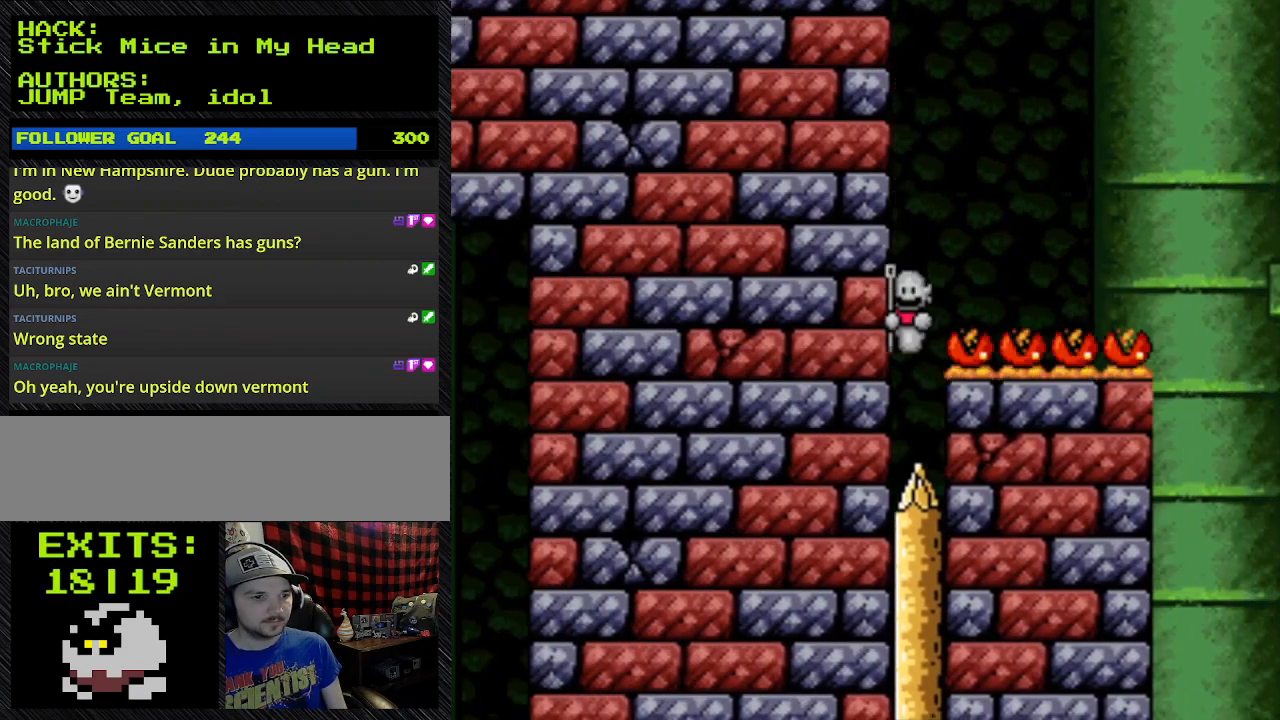
{"dt_ms": 500, "buttons": ["Y", "DPAD_DOWN"], "events": [[233, "B", "up"], [233, "DPAD_DOWN", "down"], [233, "DPAD_LEFT", "up"]]}
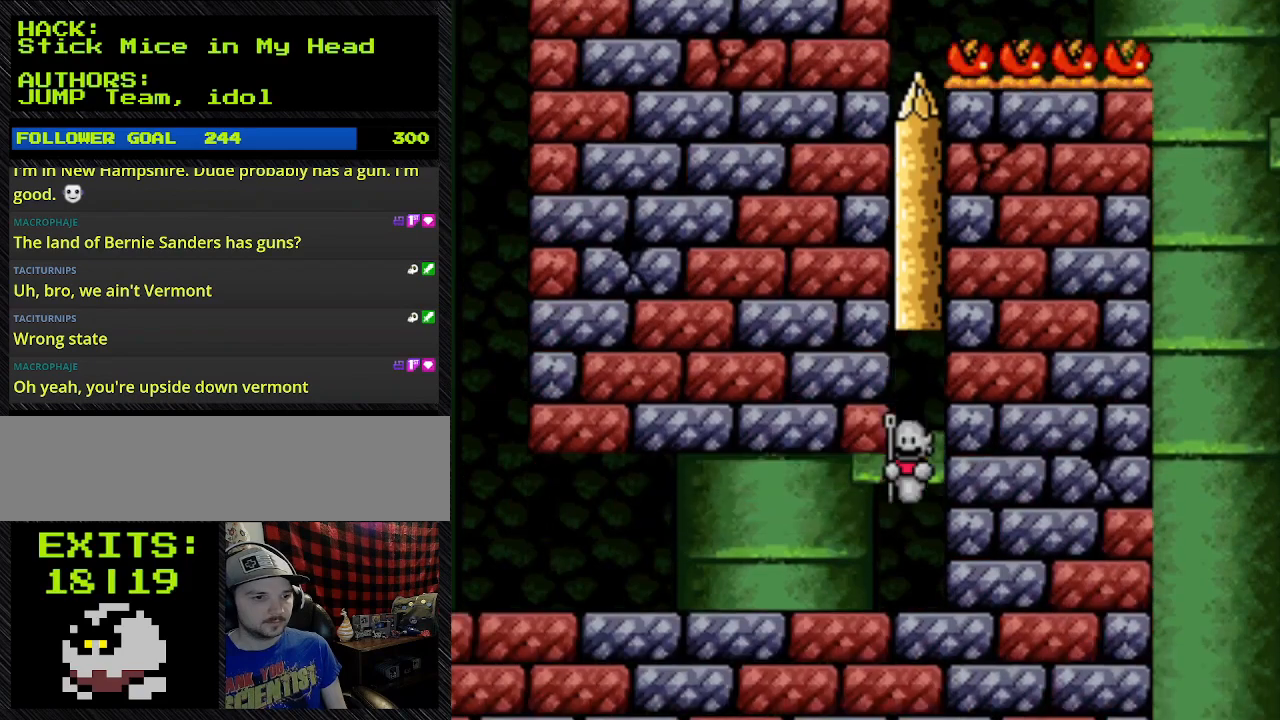
{"dt_ms": 500, "buttons": ["Y", "DPAD_DOWN"], "events": []}
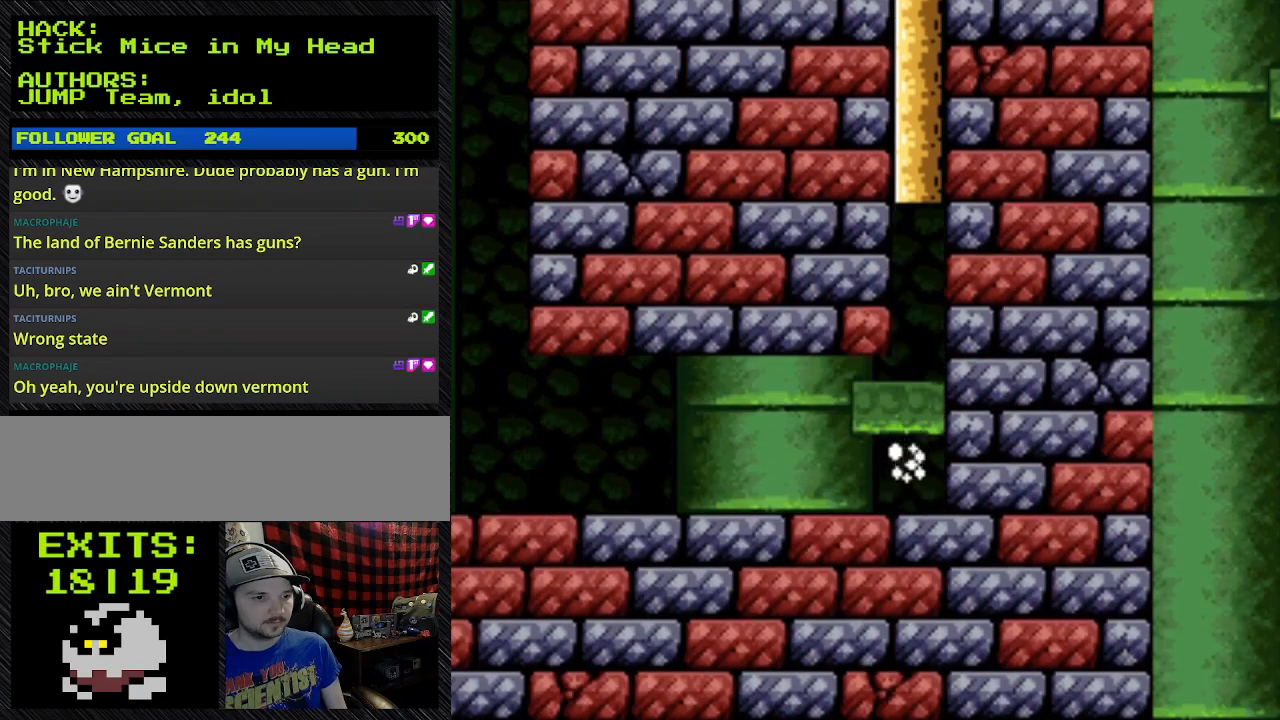
{"dt_ms": 500, "buttons": ["Y", "DPAD_LEFT"], "events": [[167, "DPAD_DOWN", "up"], [400, "DPAD_LEFT", "down"]]}
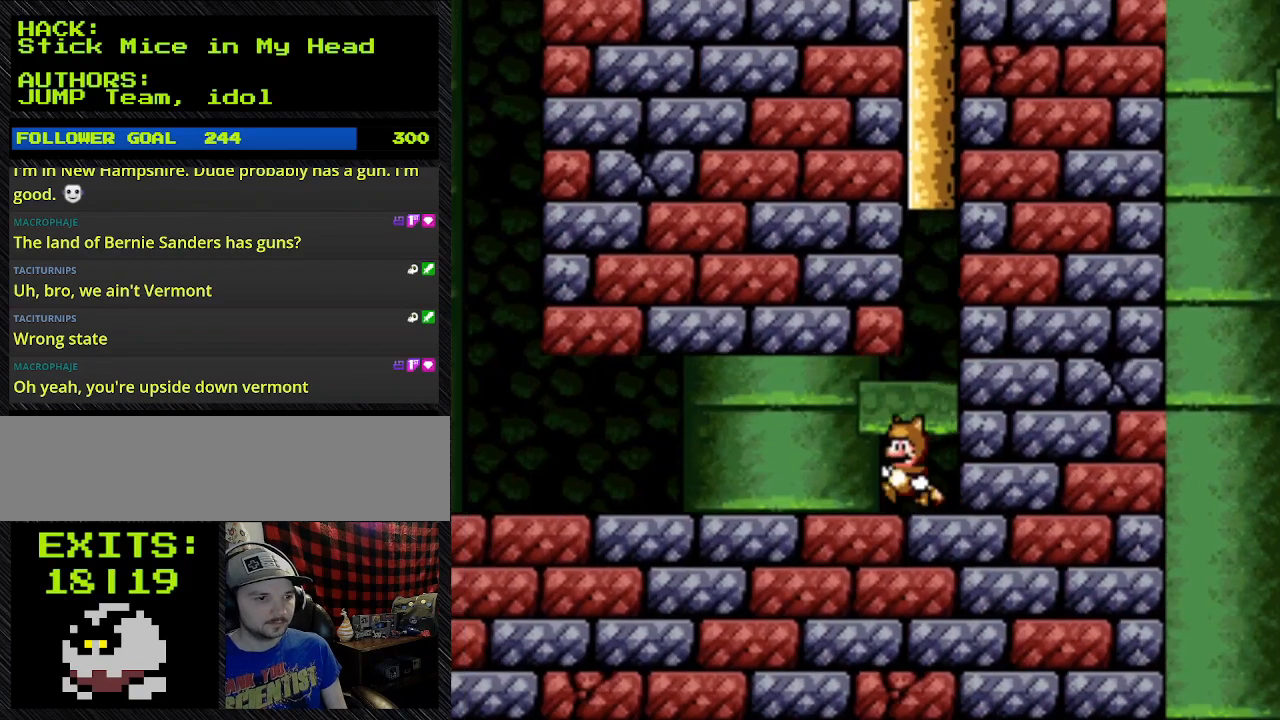
{"dt_ms": 500, "buttons": ["Y", "DPAD_LEFT"], "events": []}
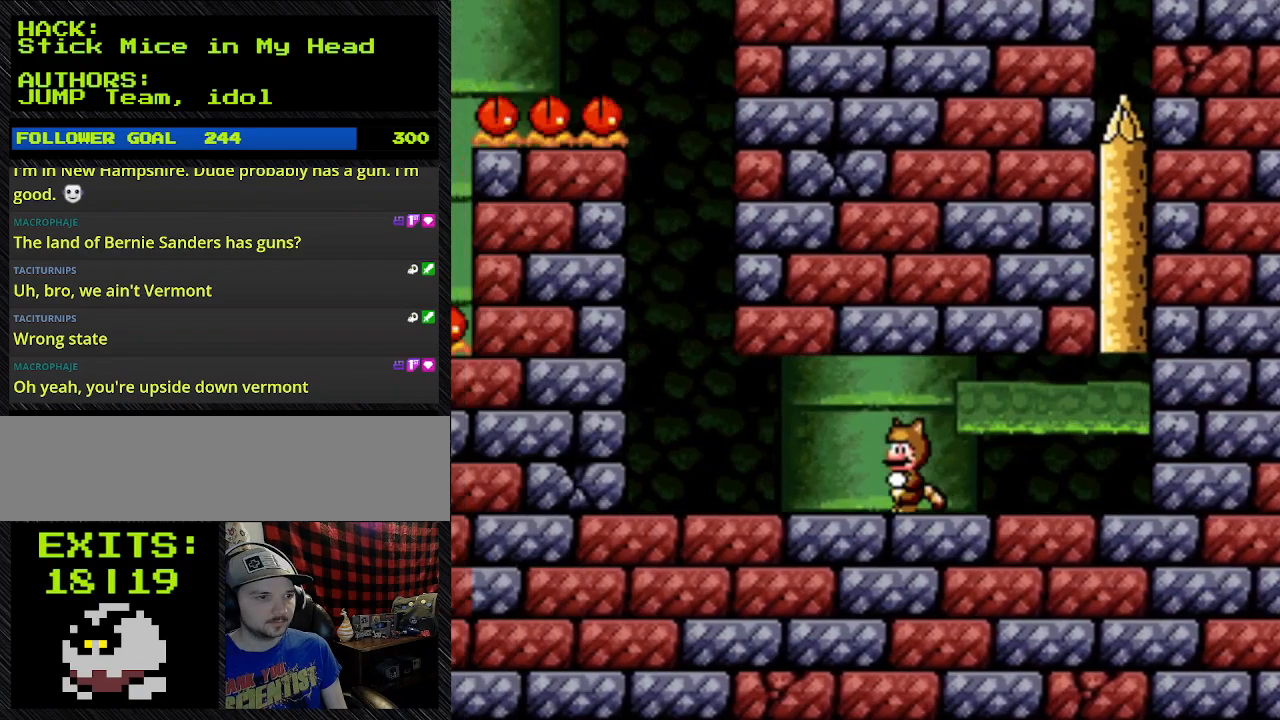
{"dt_ms": 500, "buttons": ["Y", "DPAD_LEFT"], "events": []}
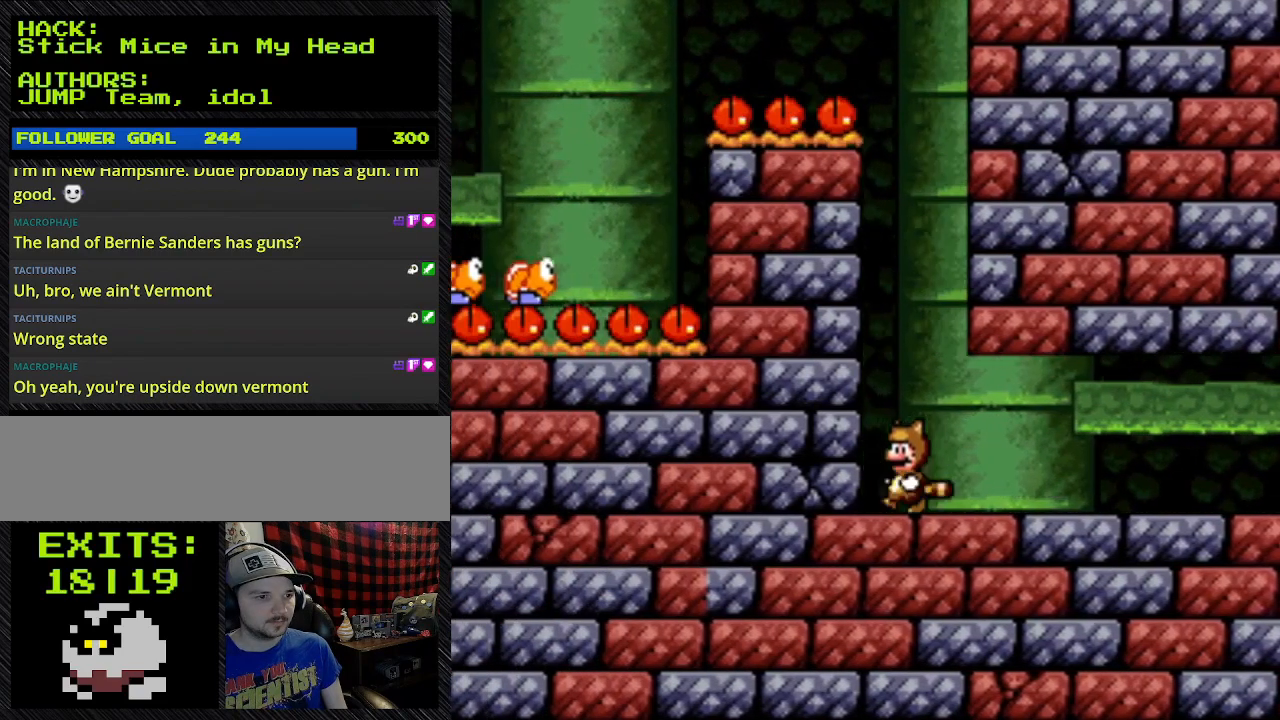
{"dt_ms": 500, "buttons": ["Y", "DPAD_LEFT"], "events": []}
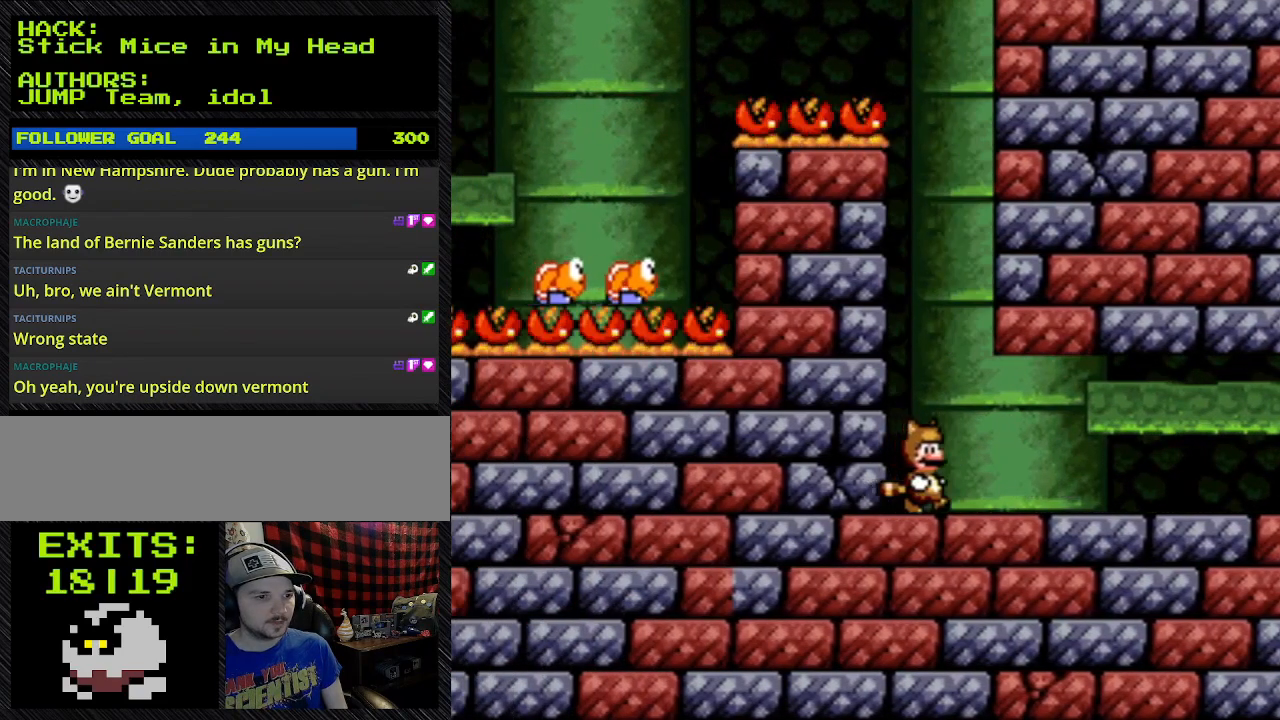
{"dt_ms": 500, "buttons": ["Y", "DPAD_RIGHT"], "events": [[433, "DPAD_LEFT", "up"], [433, "DPAD_RIGHT", "down"]]}
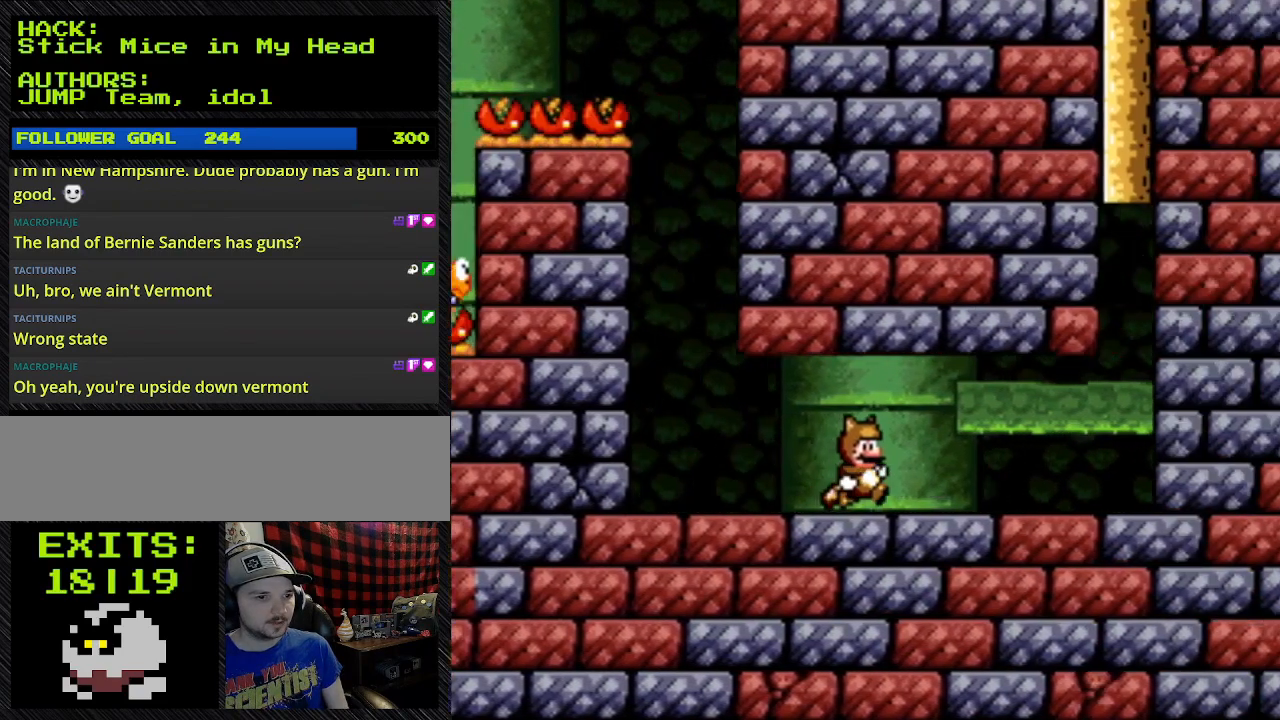
{"dt_ms": 500, "buttons": ["Y", "DPAD_RIGHT"], "events": []}
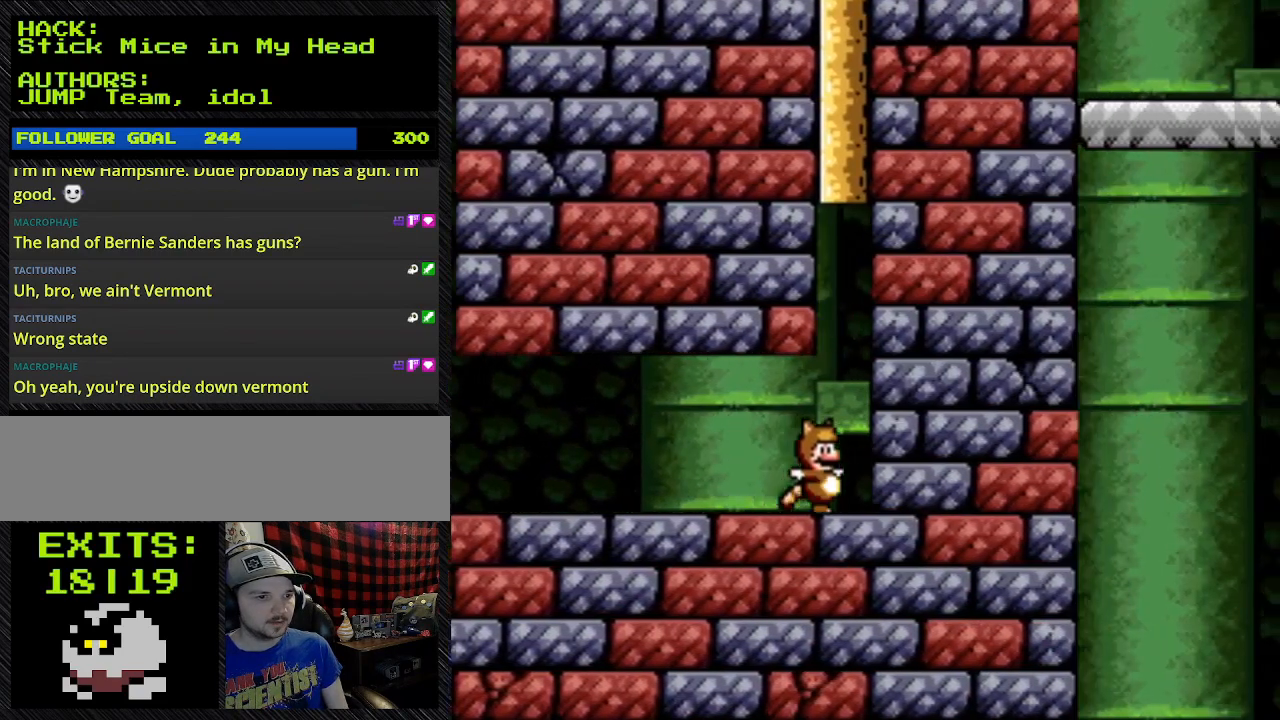
{"dt_ms": 500, "buttons": ["Y", "DPAD_LEFT"], "events": [[467, "DPAD_LEFT", "down"], [467, "DPAD_RIGHT", "up"]]}
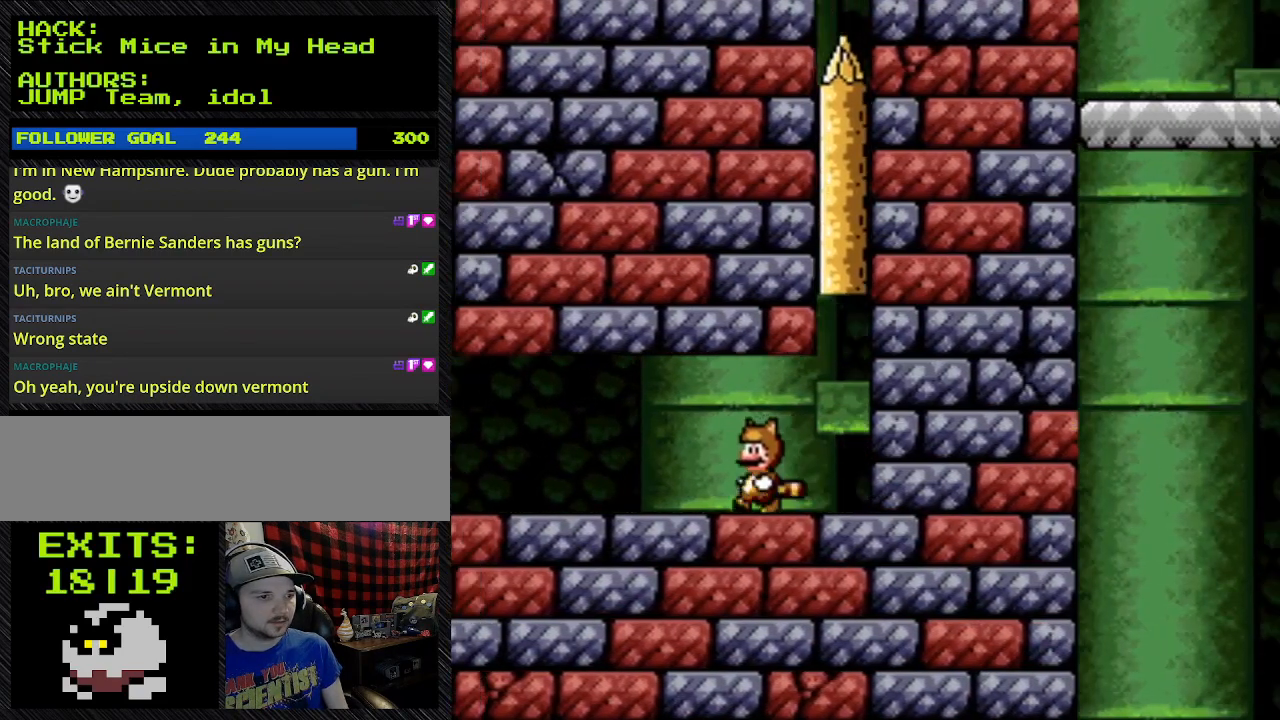
{"dt_ms": 500, "buttons": ["Y", "DPAD_LEFT"], "events": []}
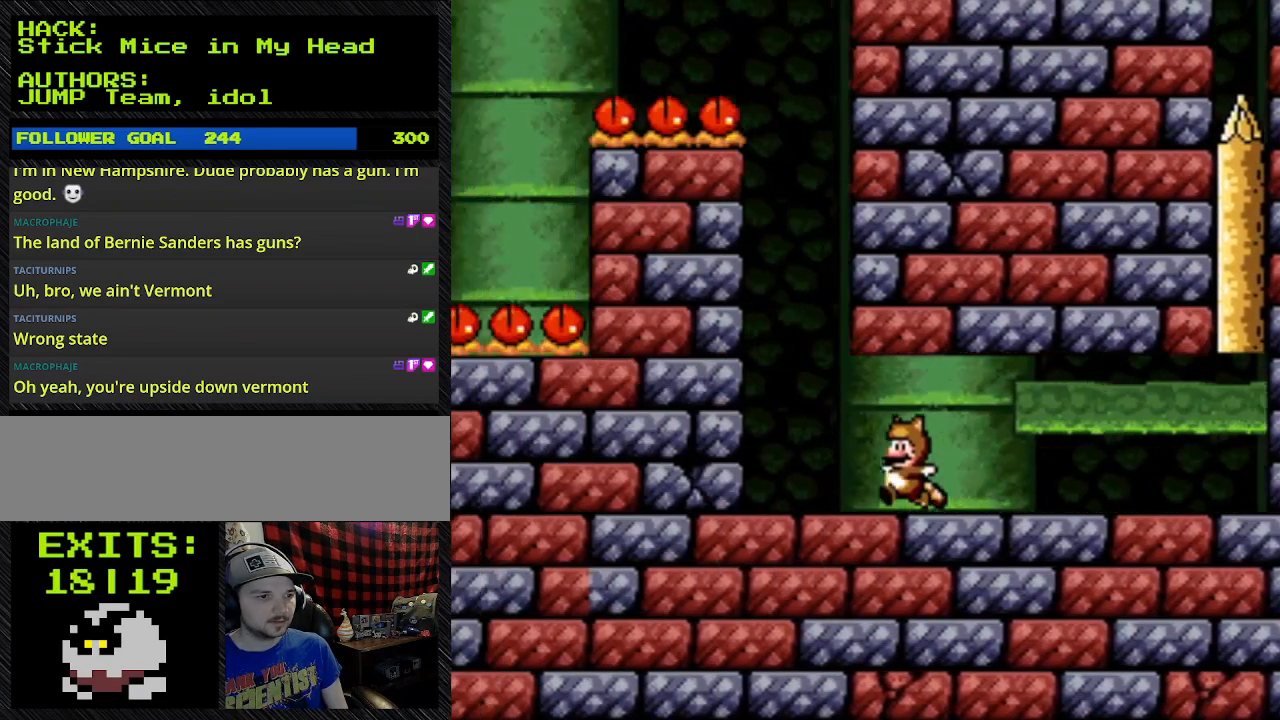
{"dt_ms": 500, "buttons": ["Y", "DPAD_LEFT"], "events": []}
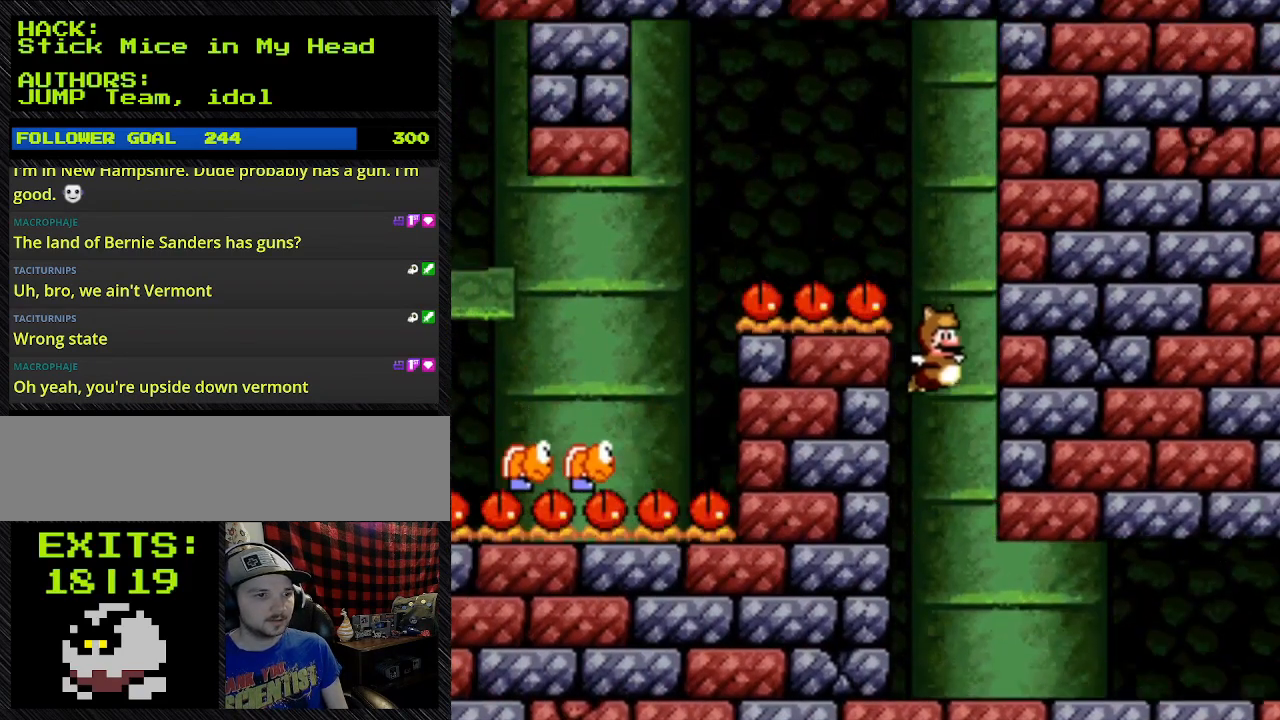
{"dt_ms": 500, "buttons": ["Y", "DPAD_LEFT"], "events": []}
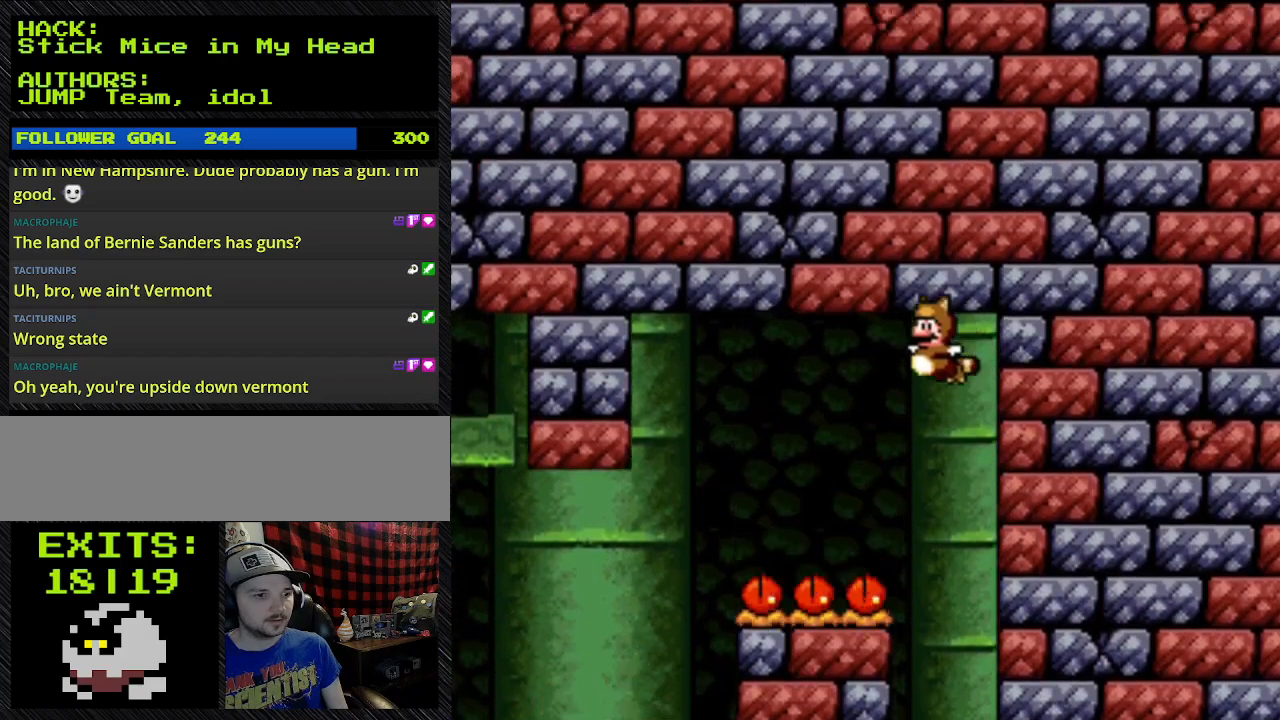
{"dt_ms": 500, "buttons": ["B", "Y", "DPAD_LEFT"], "events": [[33, "B", "down"], [33, "DPAD_LEFT", "up"], [33, "DPAD_RIGHT", "down"], [367, "DPAD_LEFT", "down"], [400, "DPAD_RIGHT", "up"]]}
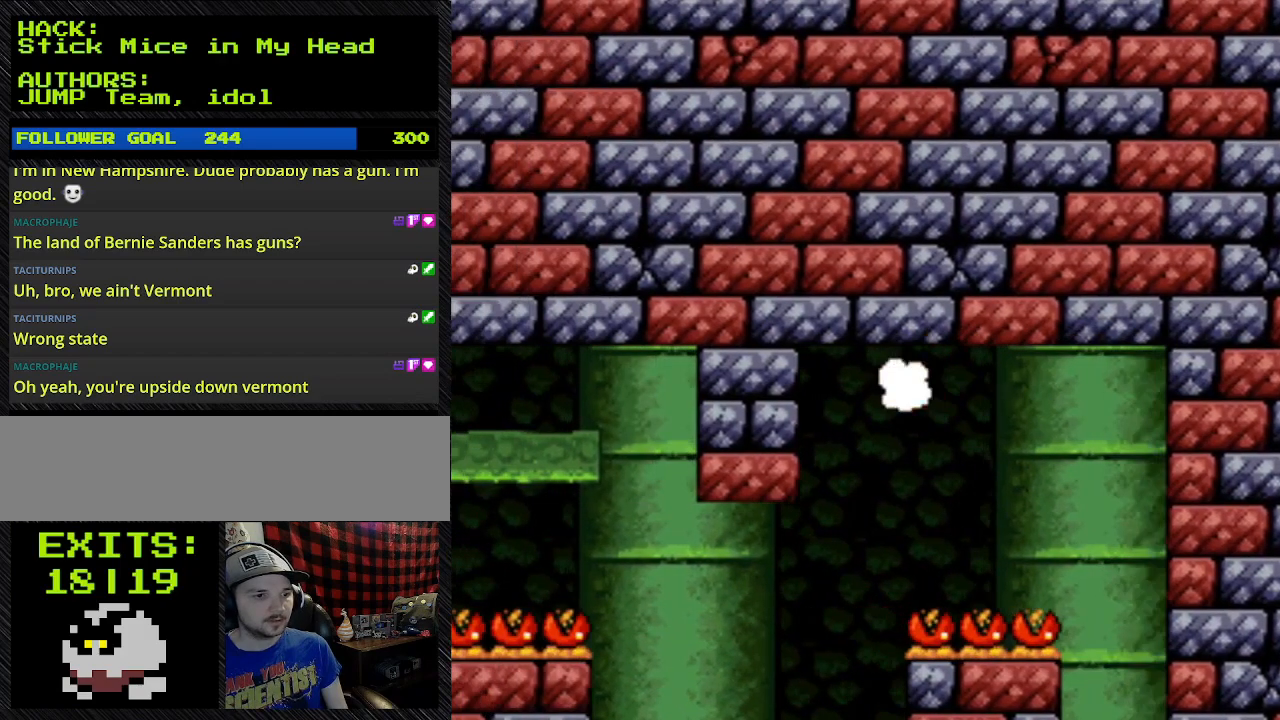
{"dt_ms": 500, "buttons": ["Y"], "events": [[500, "B", "up"], [500, "DPAD_LEFT", "up"]]}
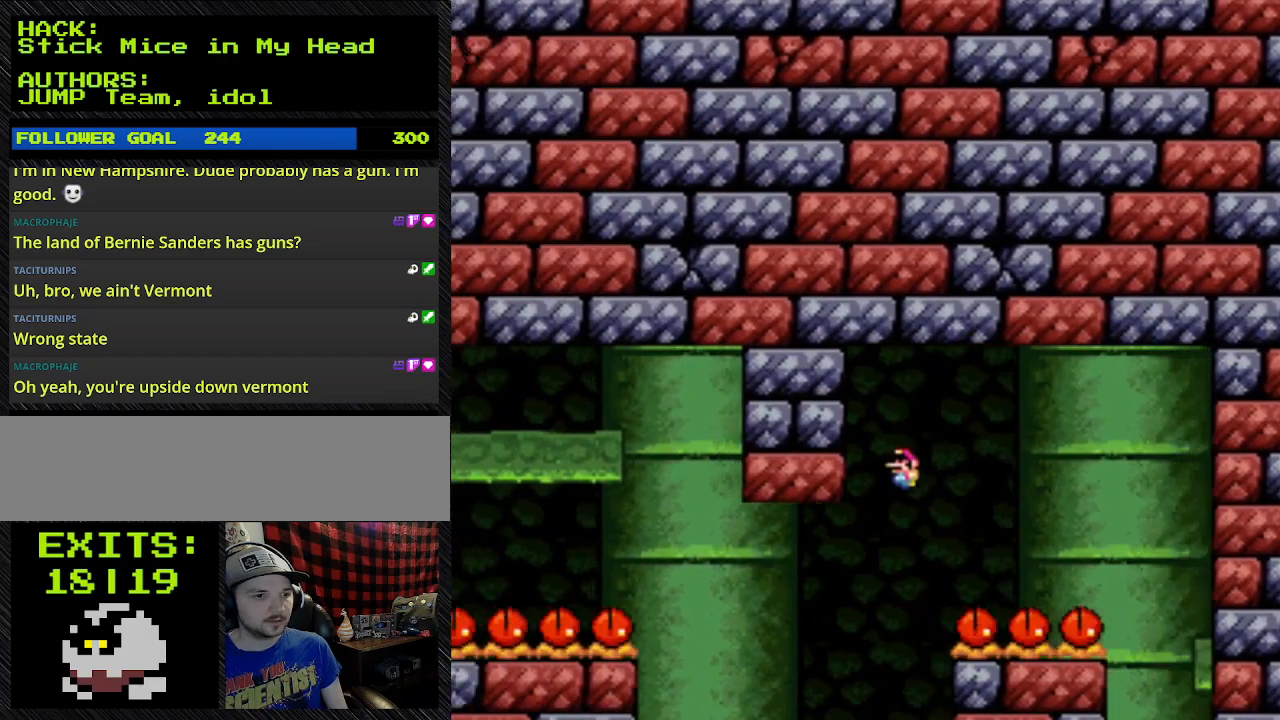
{"dt_ms": 500, "buttons": ["Y", "DPAD_RIGHT"], "events": [[400, "DPAD_RIGHT", "down"]]}
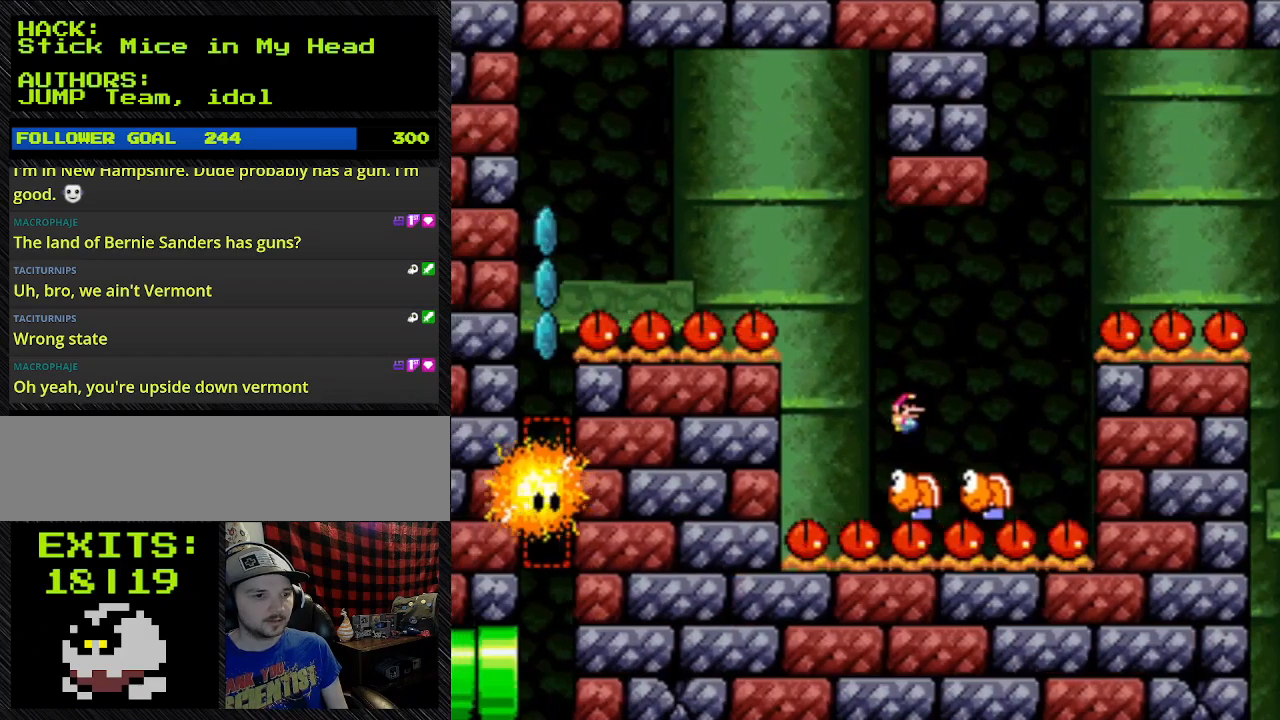
{"dt_ms": 1000, "buttons": ["Y"]}
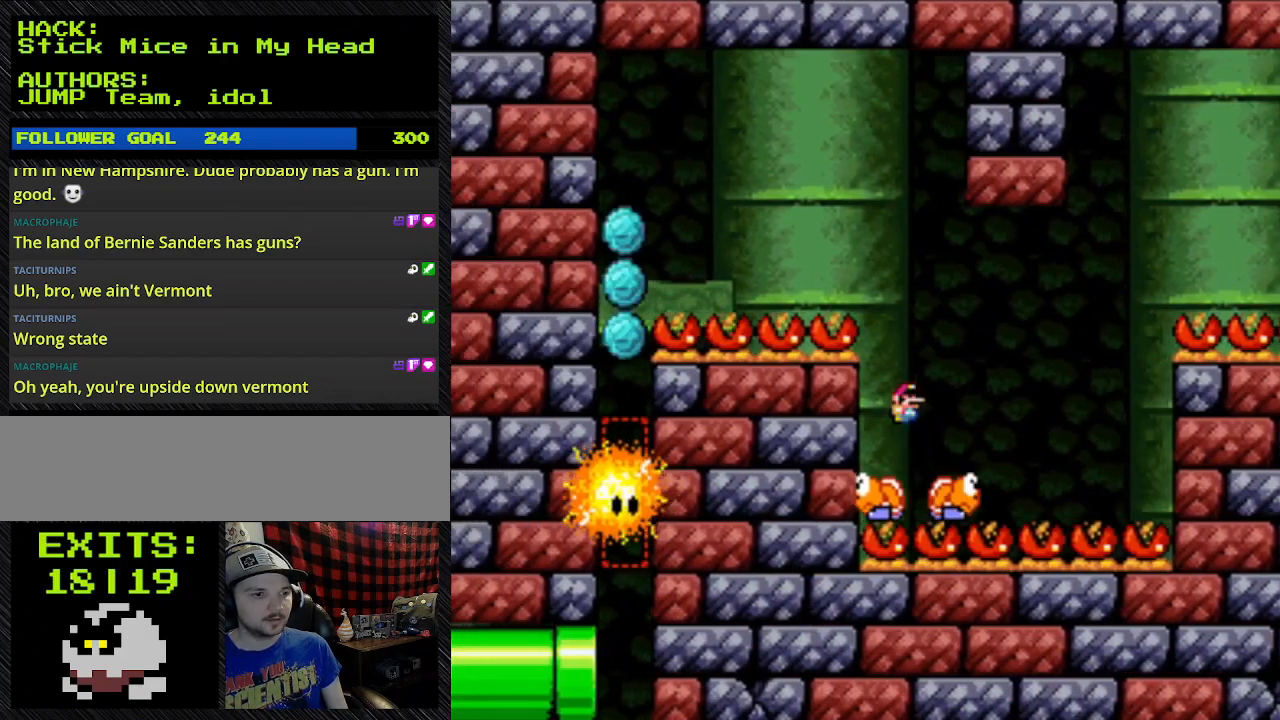
{"dt_ms": 500, "buttons": ["B", "Y", "DPAD_LEFT"], "events": [[433, "B", "down"], [433, "DPAD_LEFT", "down"]]}
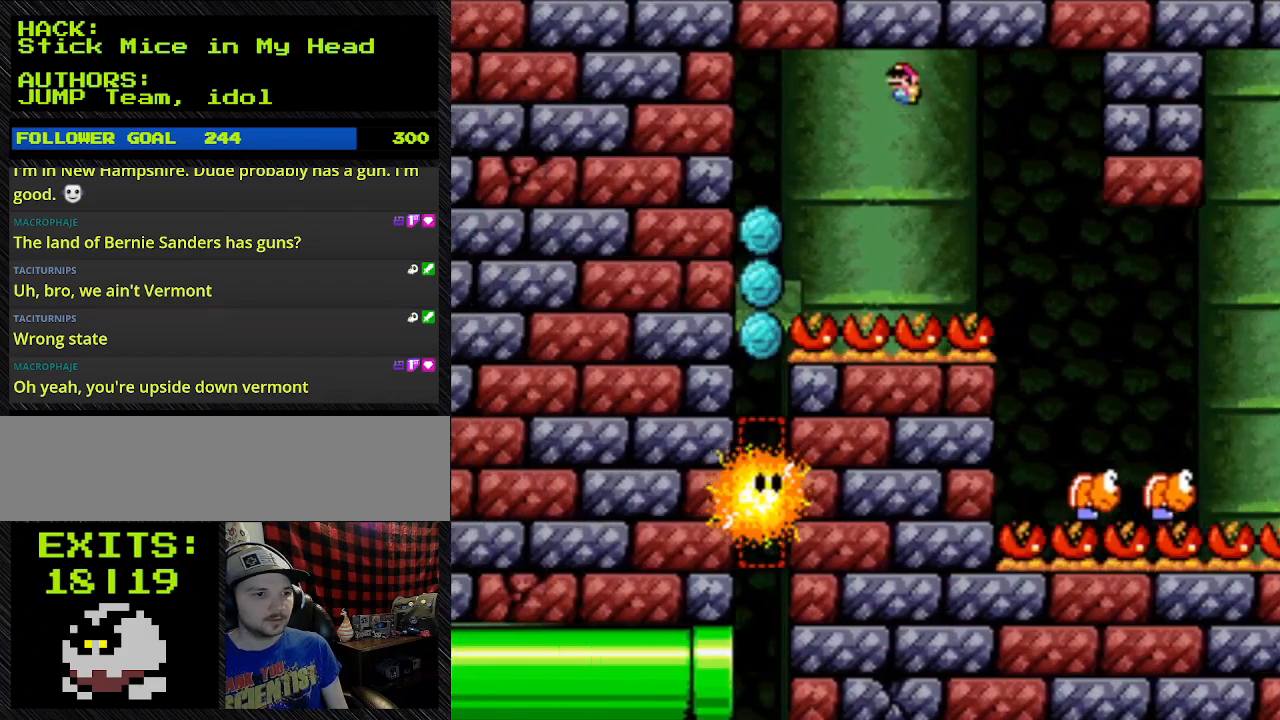
{"dt_ms": 500, "buttons": ["B", "Y", "DPAD_LEFT"], "events": []}
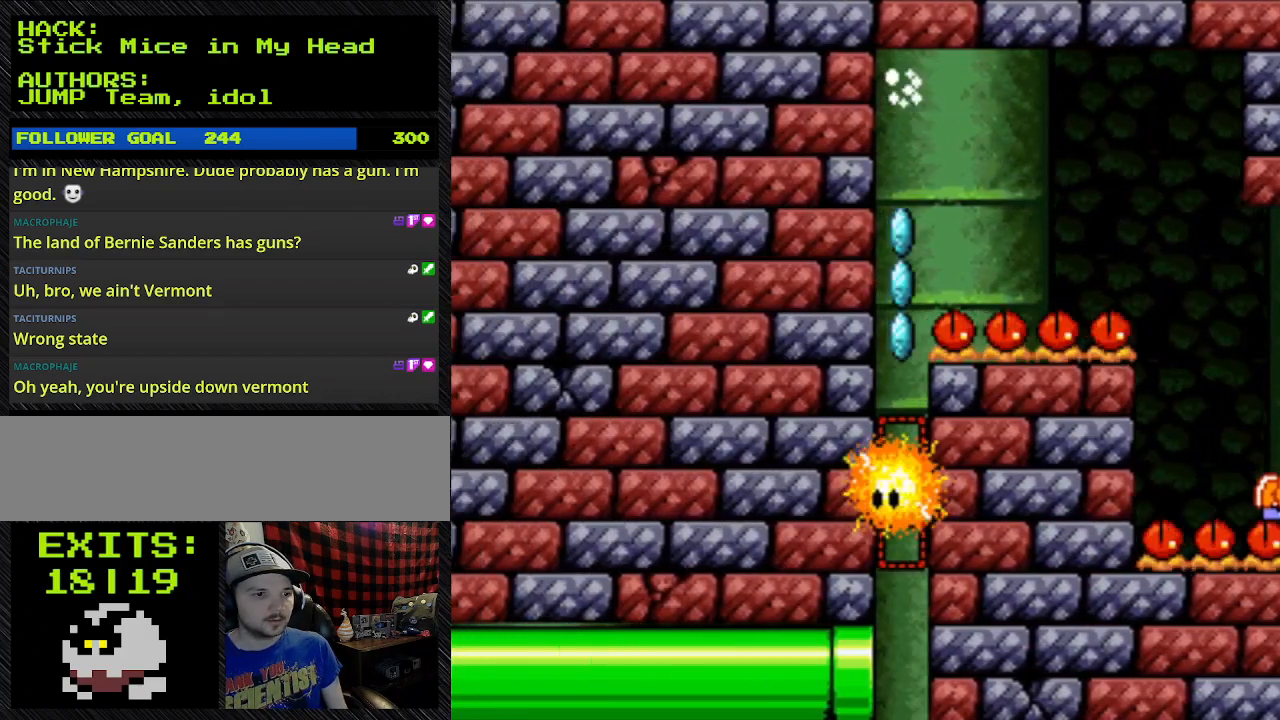
{"dt_ms": 500, "buttons": ["DPAD_DOWN"], "events": [[133, "DPAD_LEFT", "up"], [133, "L1", "down"], [267, "B", "up"], [267, "DPAD_DOWN", "down"], [267, "L1", "up"], [267, "Y", "up"]]}
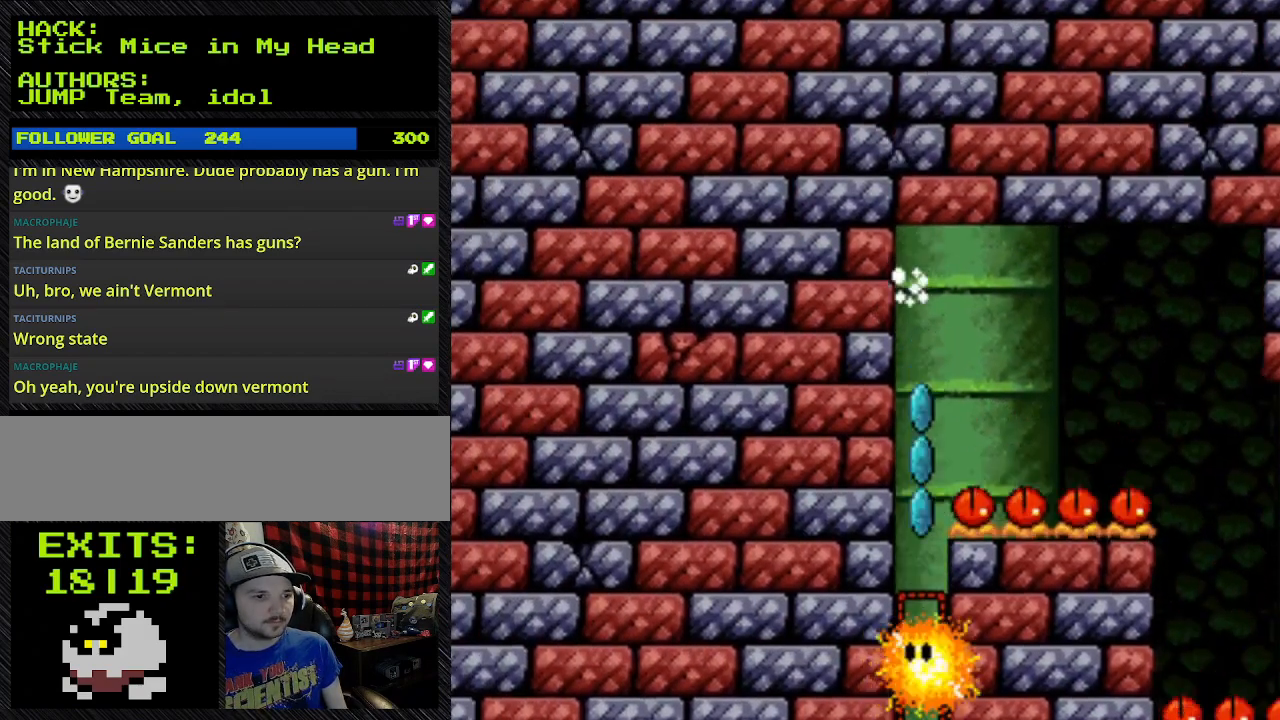
{"dt_ms": 500, "buttons": ["Y", "DPAD_DOWN"], "events": [[67, "Y", "down"]]}
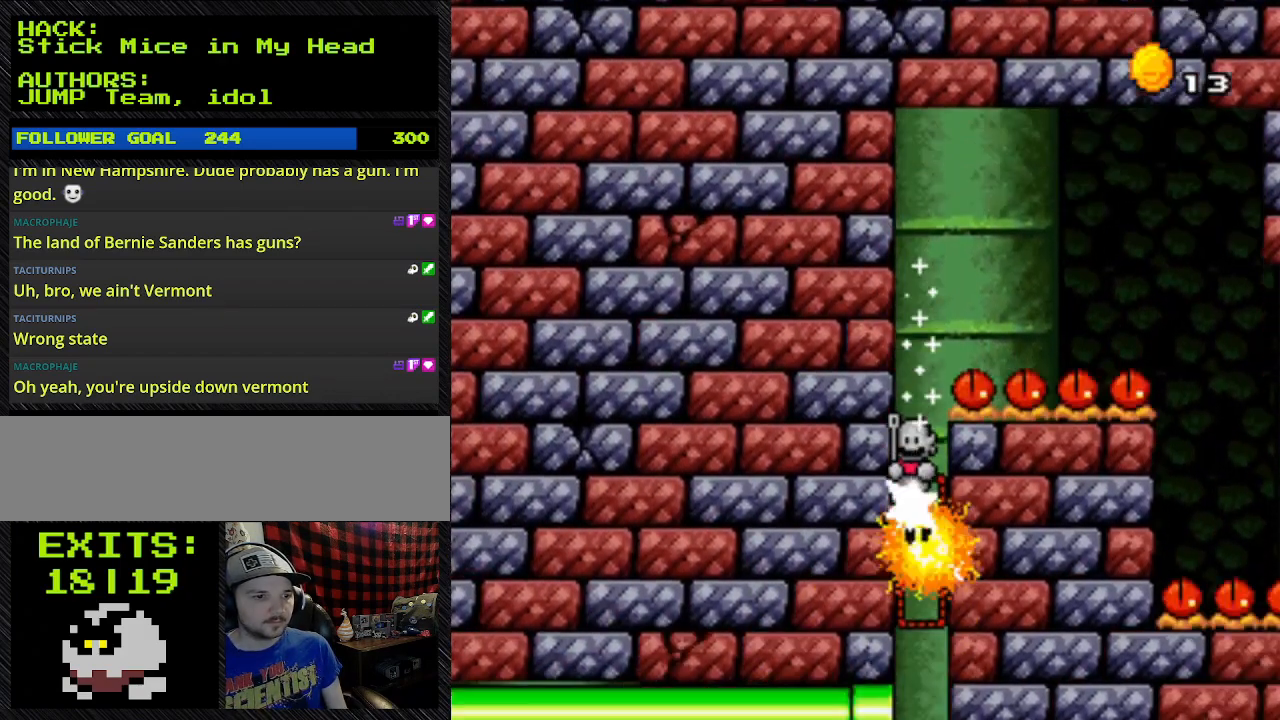
{"dt_ms": 500, "buttons": ["Y", "DPAD_DOWN"], "events": []}
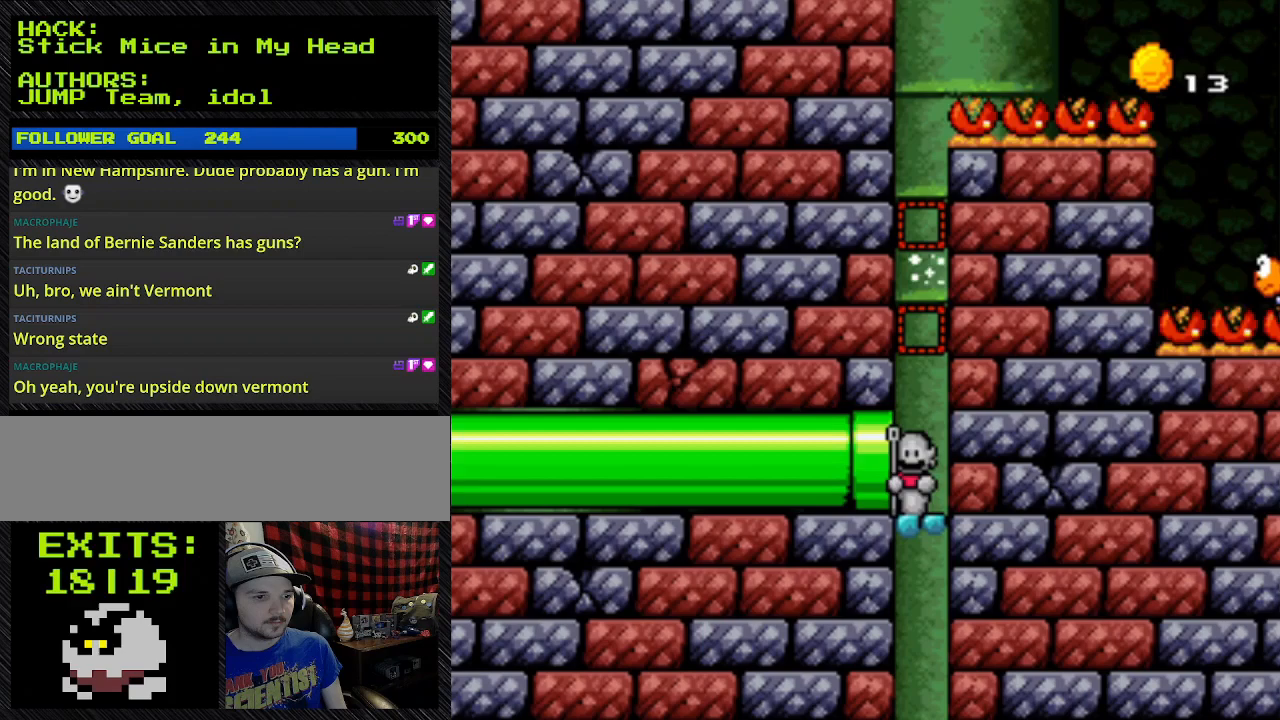
{"dt_ms": 500, "buttons": ["Y", "DPAD_DOWN"], "events": []}
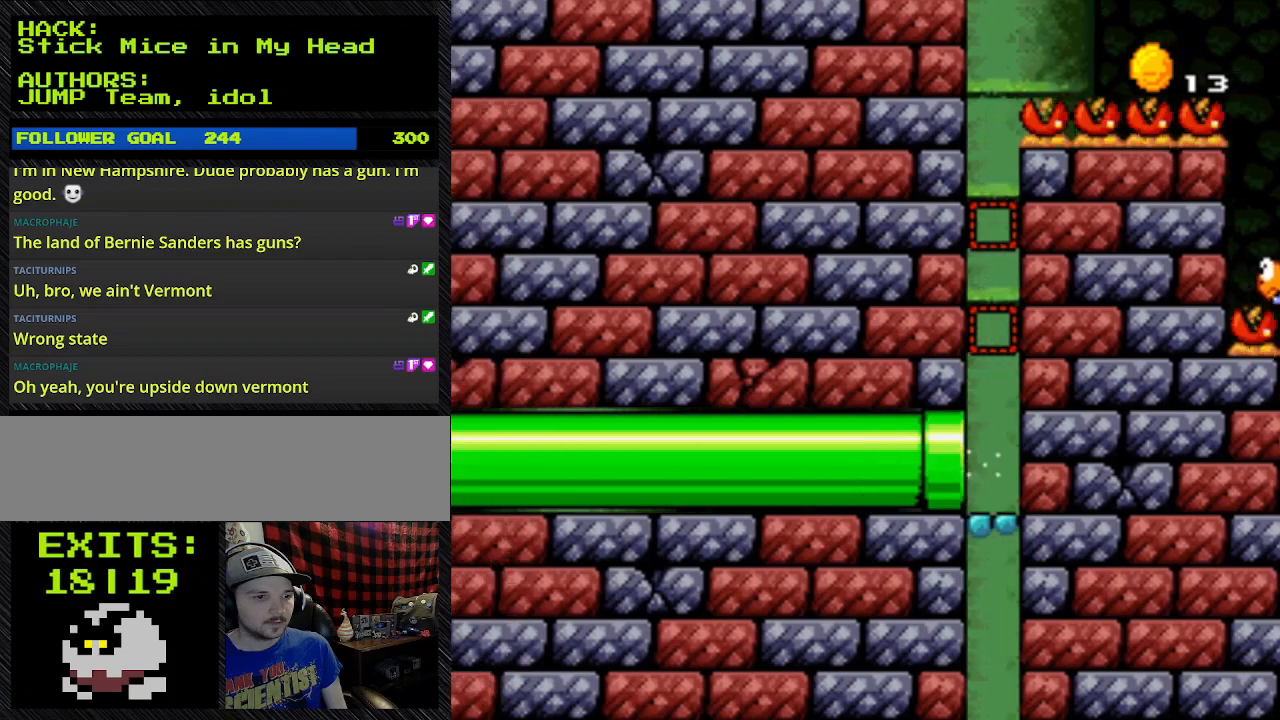
{"dt_ms": 500, "buttons": ["Y", "DPAD_LEFT"], "events": [[100, "DPAD_DOWN", "up"], [100, "DPAD_LEFT", "down"], [100, "L1", "down"], [467, "L1", "up"]]}
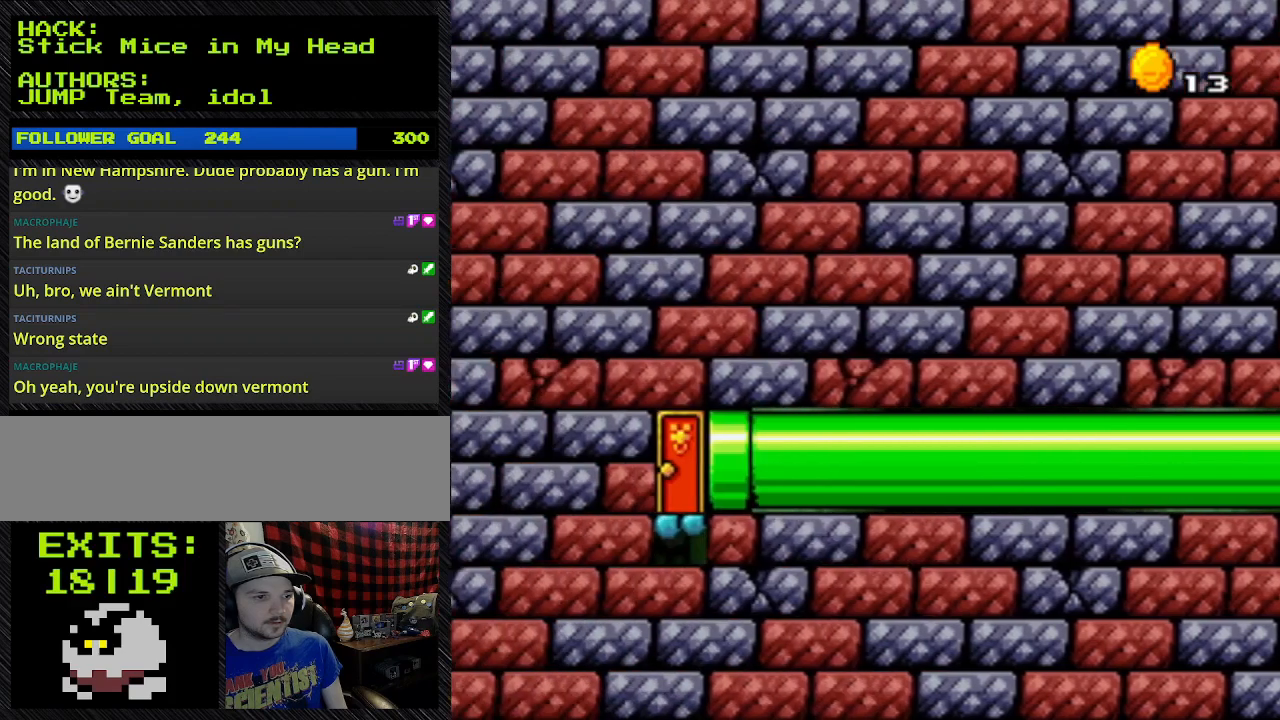
{"dt_ms": 500, "buttons": ["Y"], "events": [[67, "DPAD_LEFT", "up"]]}
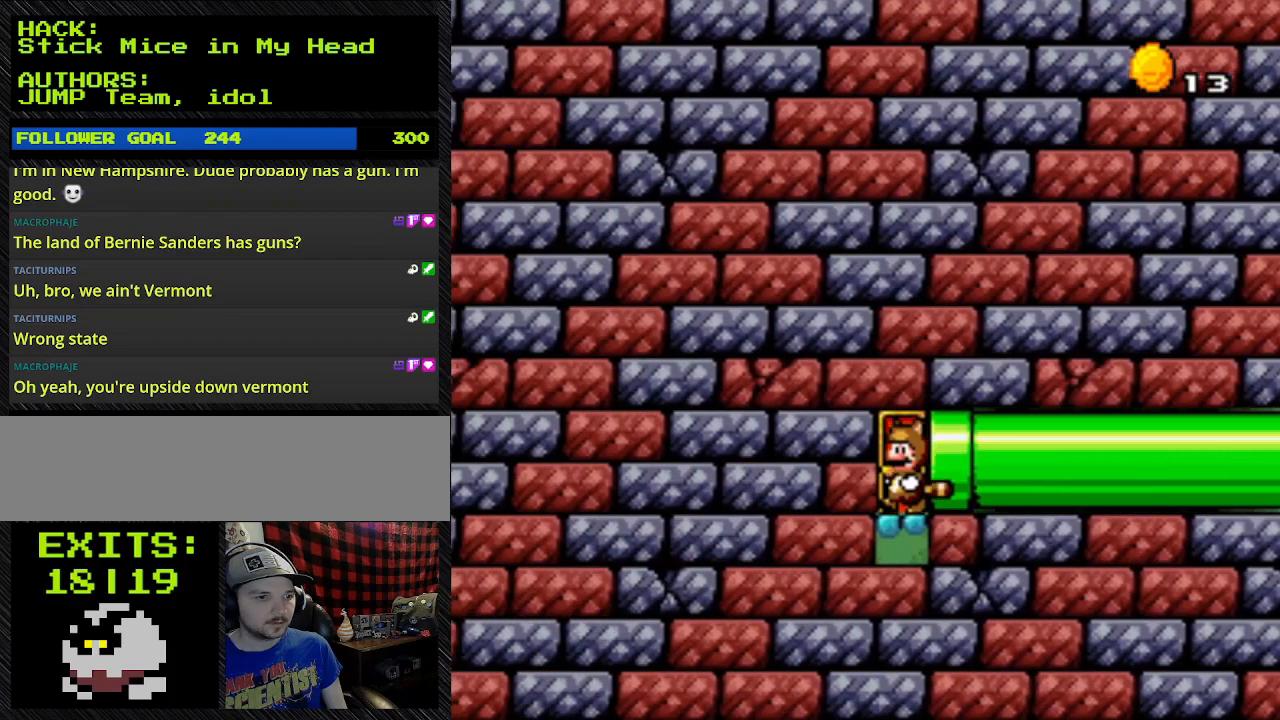
{"dt_ms": 500, "buttons": [], "events": [[400, "Y", "up"]]}